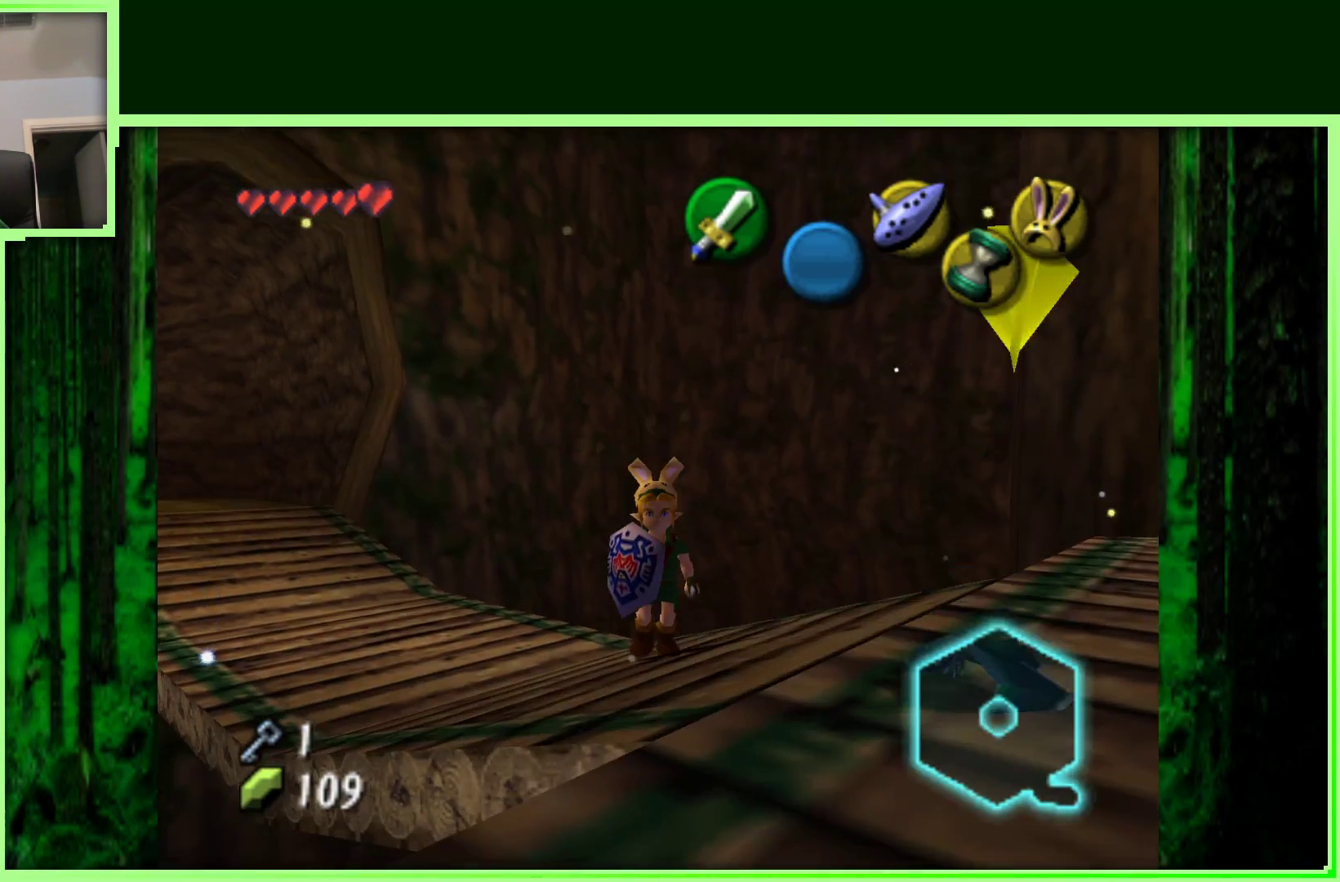
Gameplay with a controller (Nintendo layout); each line is a JSON object with the inputs held at the frame after it. "events" lists button and stick changes between this image and that frame as [ms after this image, input, new state], when the widget could be followed in between. Not read: L3 R3.
{"buttons": ["Z"], "left_stick": "center", "events": [[83, "left_stick", "center"], [217, "Z", "down"]]}
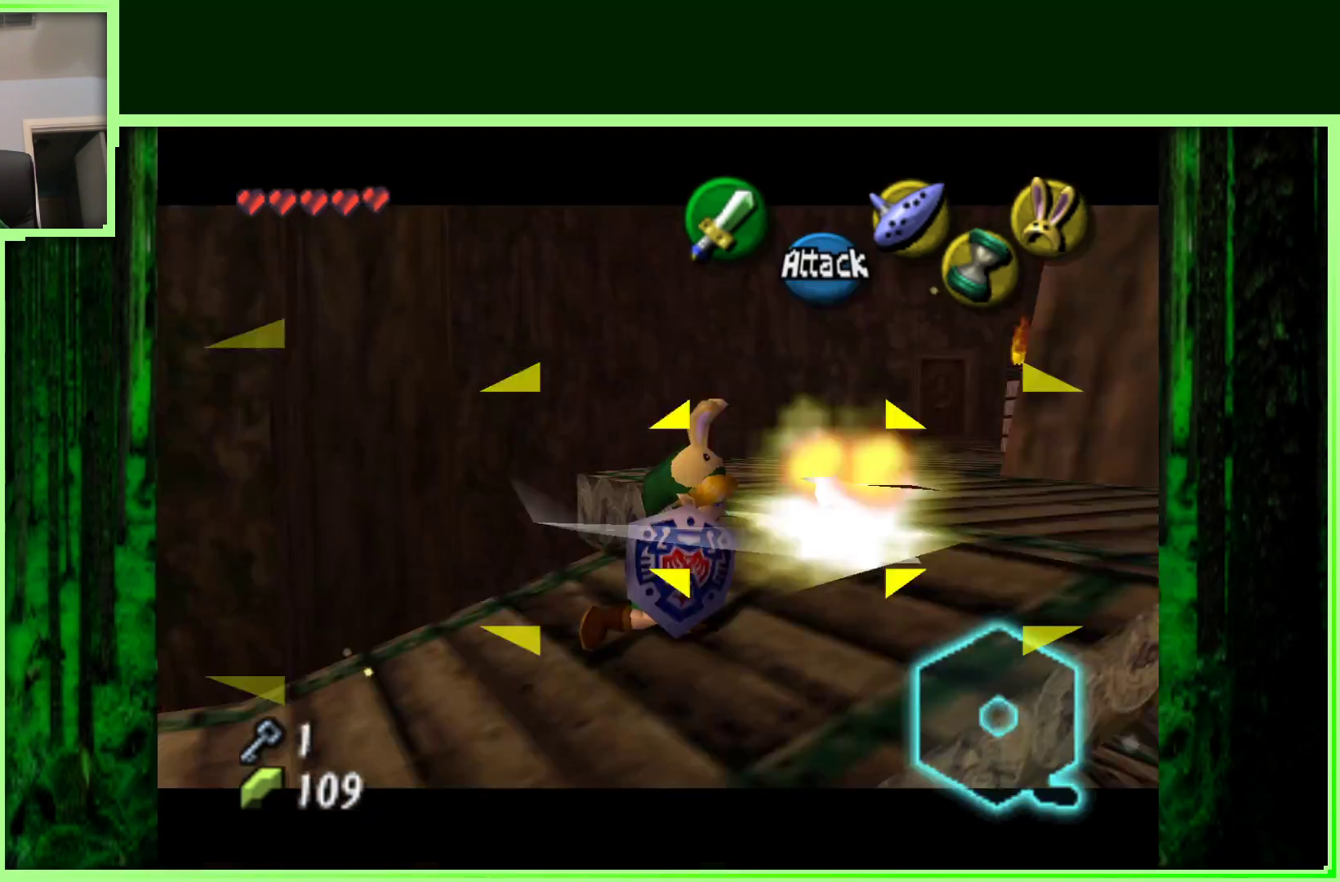
{"buttons": [], "left_stick": "center", "events": [[450, "Z", "up"]]}
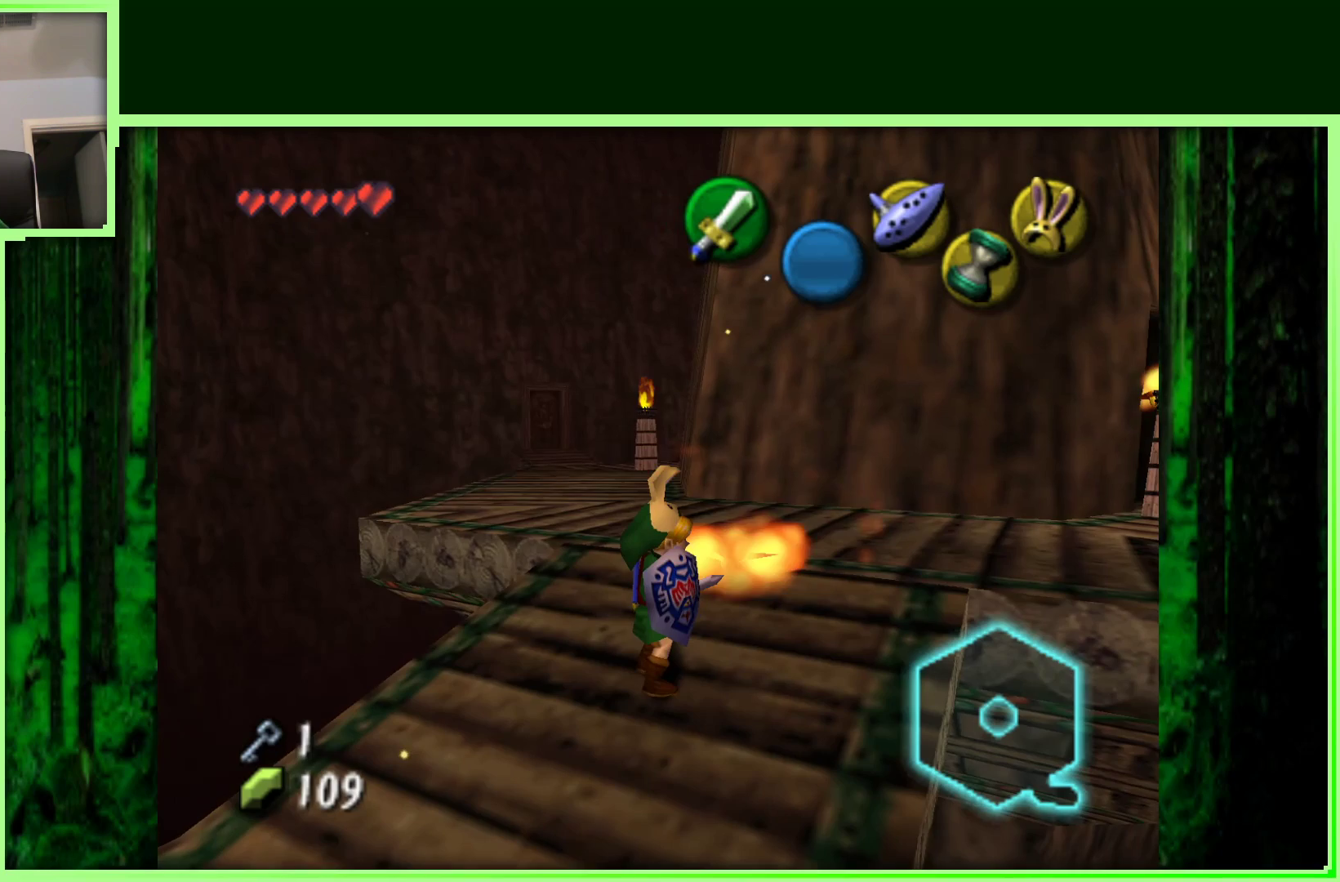
{"buttons": ["Z"], "left_stick": "center", "events": [[250, "left_stick", "down-left"], [417, "Z", "down"], [417, "left_stick", "center"]]}
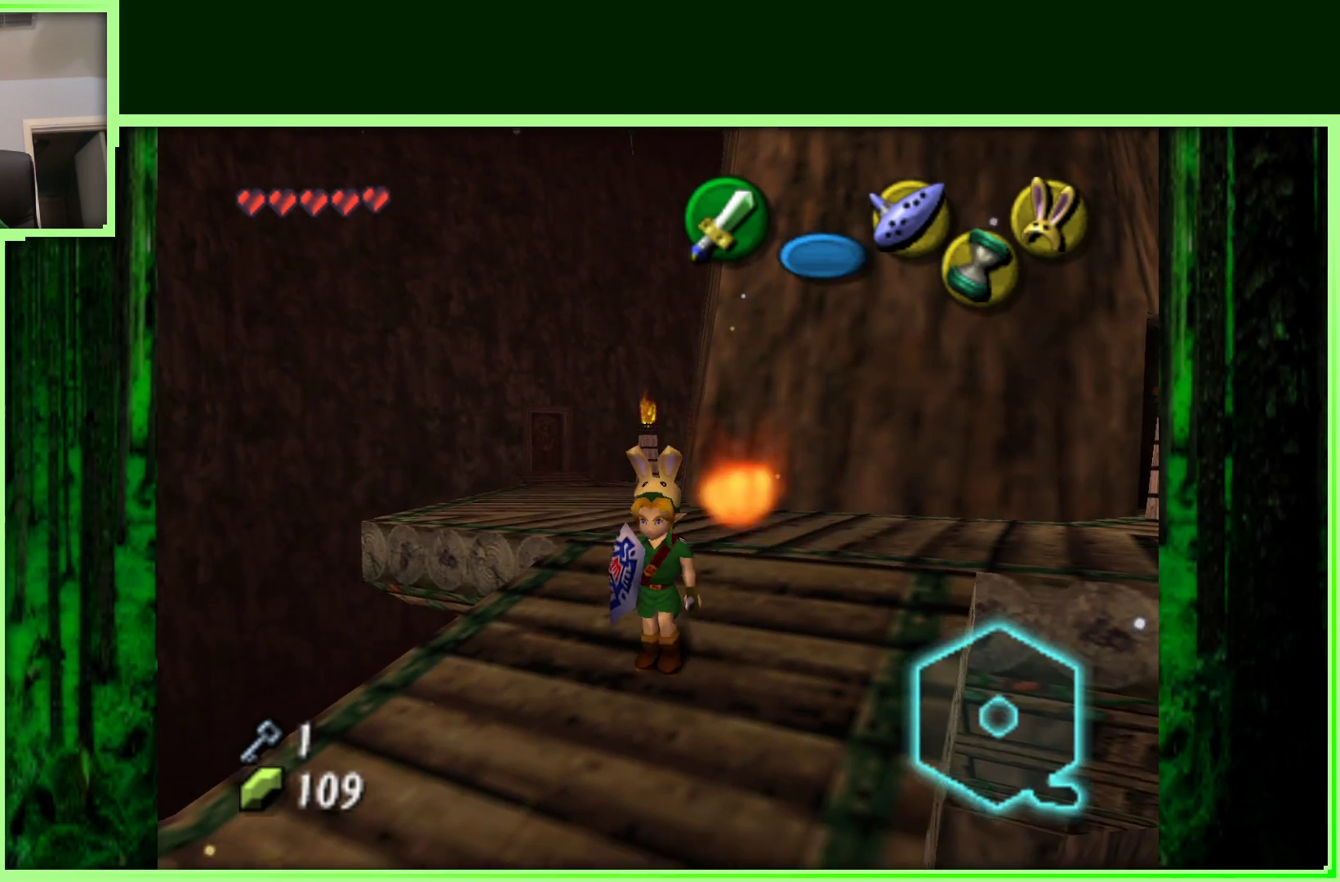
{"buttons": [], "left_stick": "up-right", "events": [[117, "Z", "up"], [383, "left_stick", "up"], [433, "left_stick", "up-right"]]}
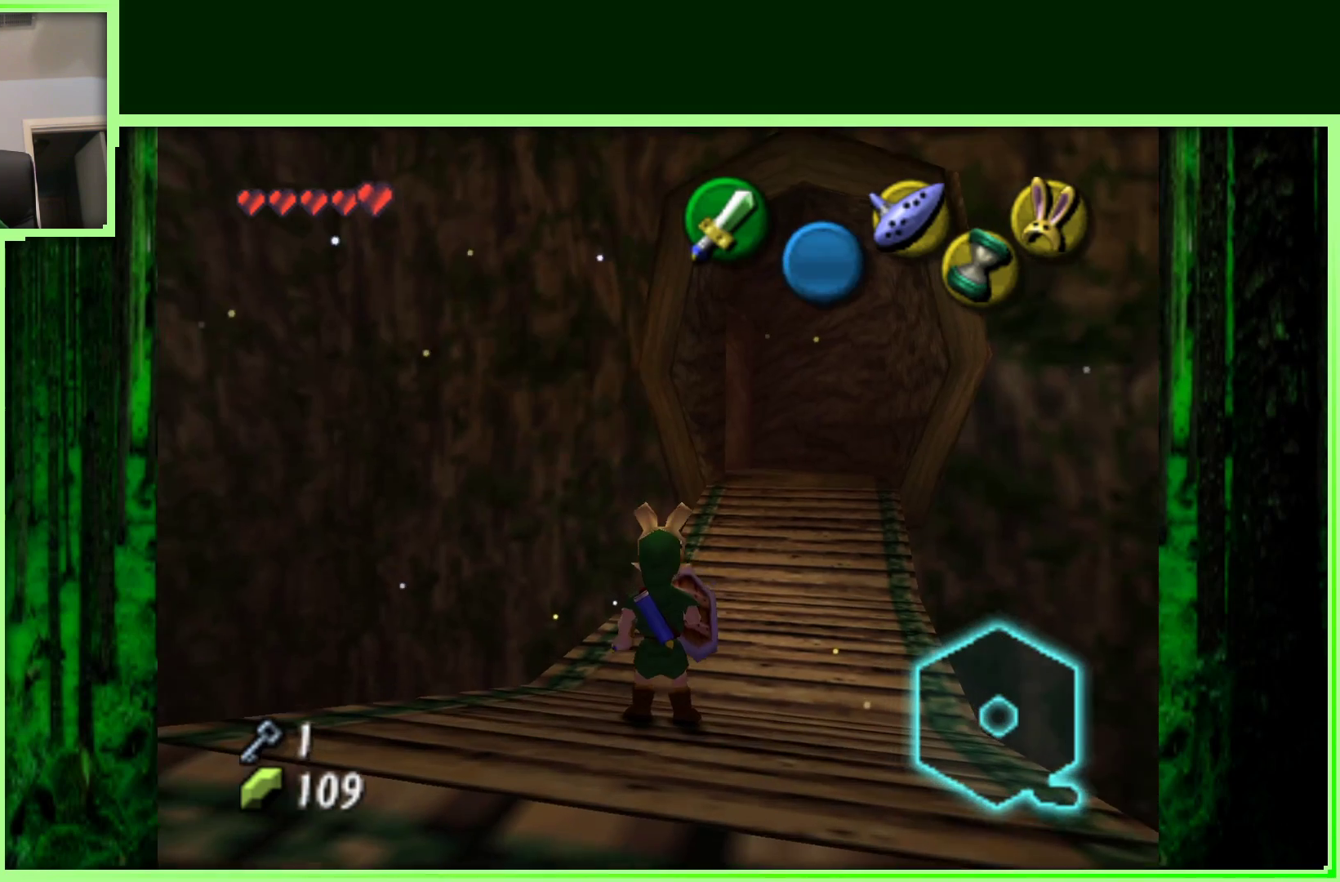
{"buttons": [], "left_stick": "up", "events": [[317, "left_stick", "up"]]}
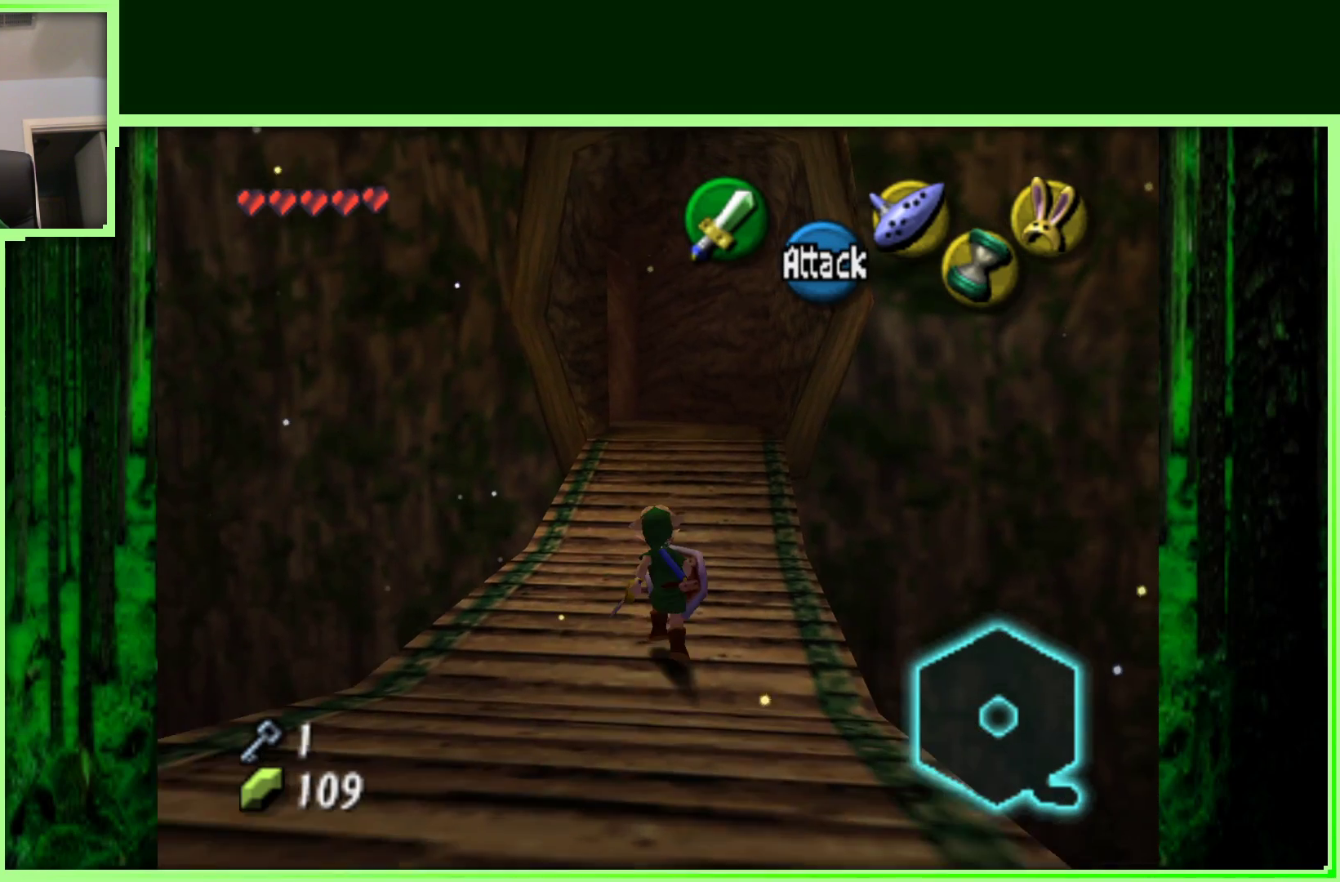
{"buttons": ["A"], "left_stick": "up", "events": [[300, "A", "down"]]}
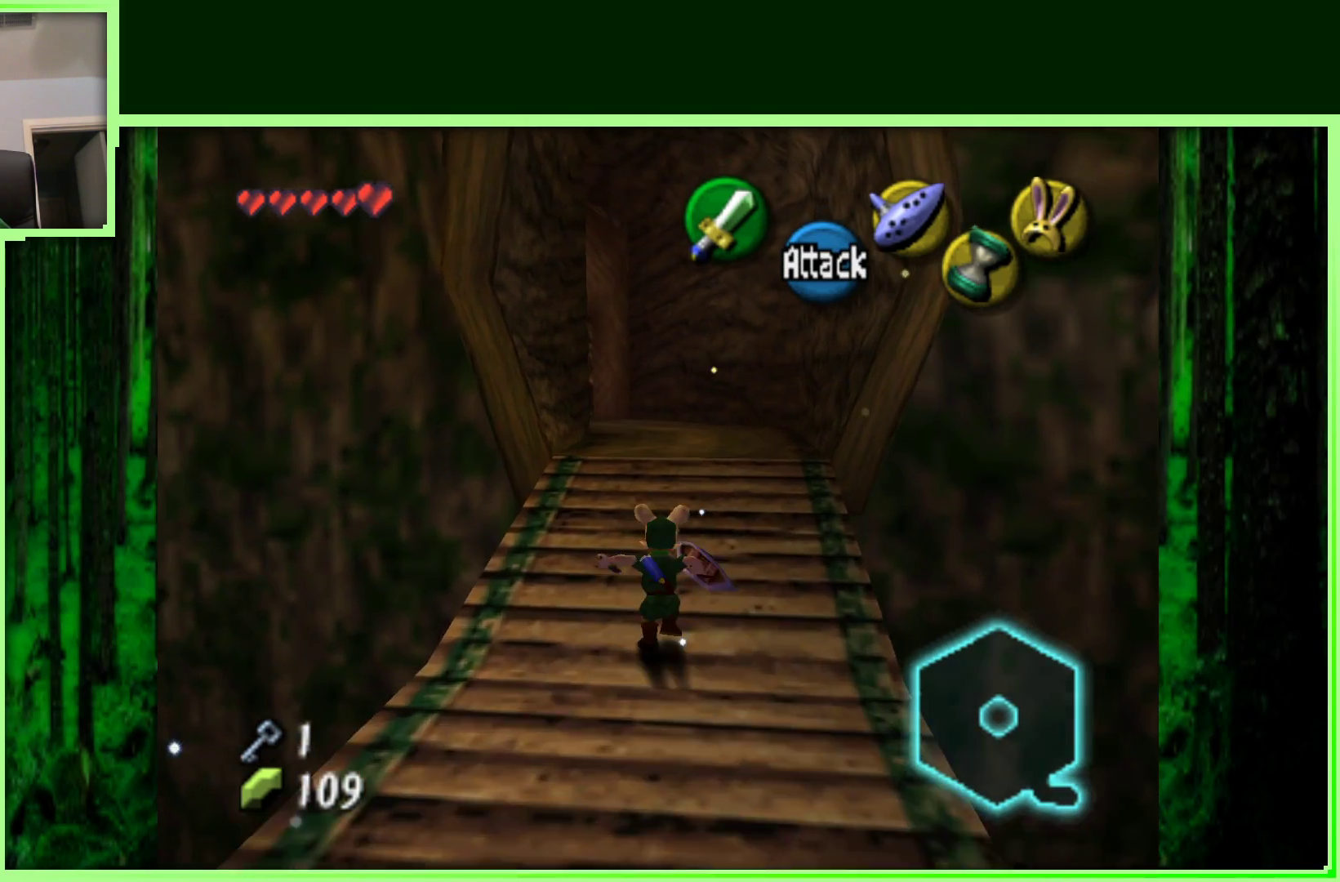
{"buttons": [], "left_stick": "up", "events": [[50, "A", "up"]]}
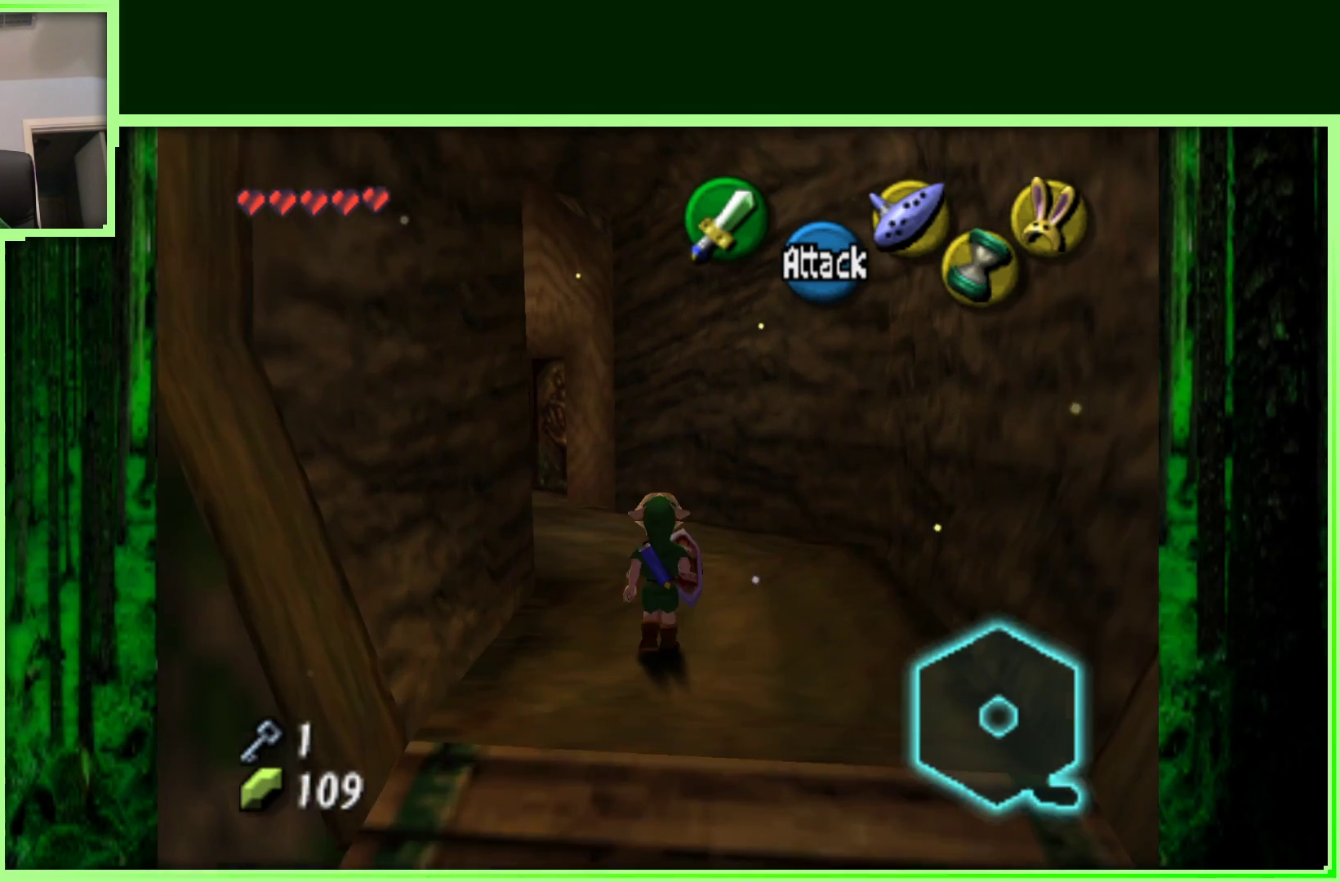
{"buttons": [], "left_stick": "up-left", "events": [[167, "left_stick", "up-left"]]}
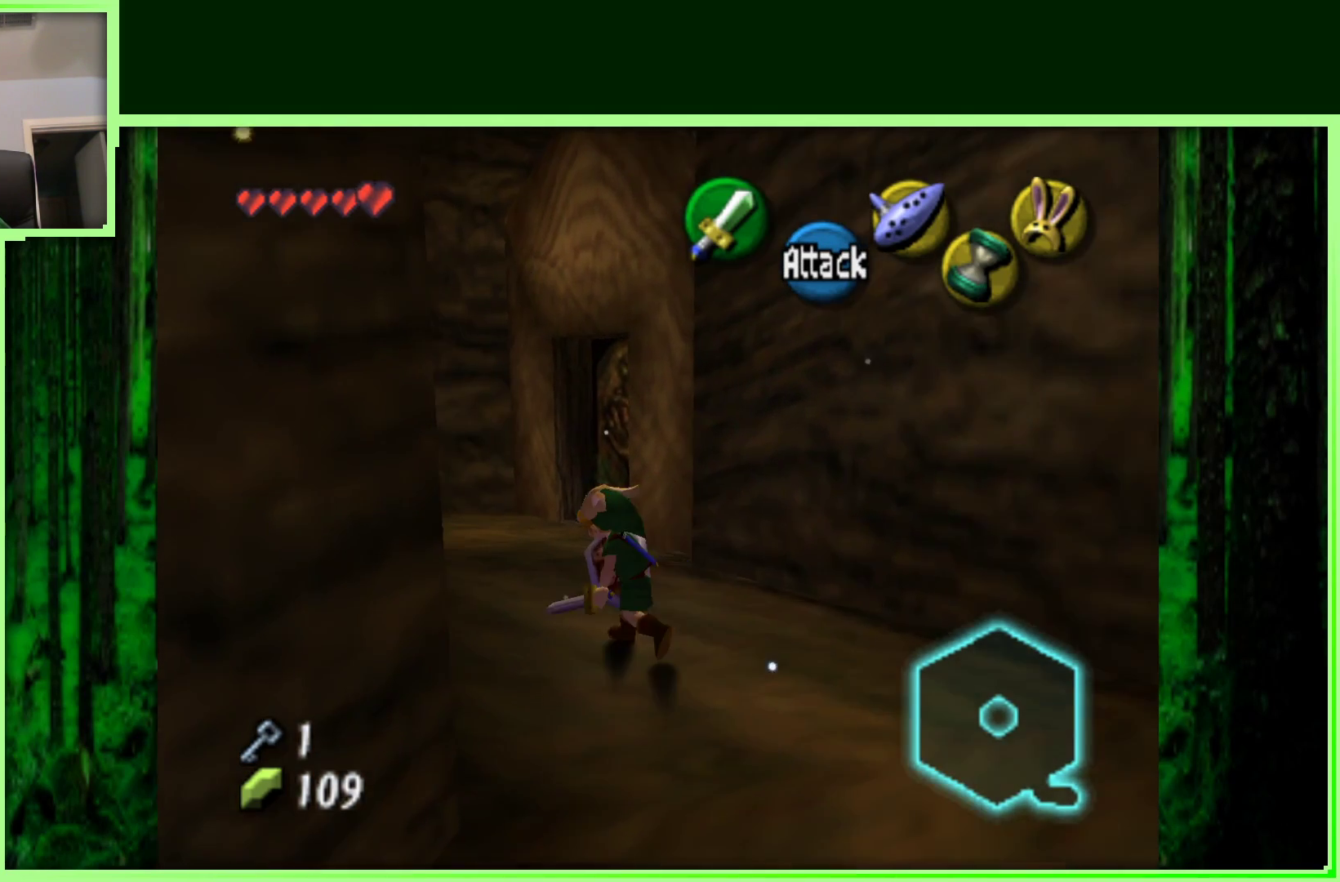
{"buttons": [], "left_stick": "up-right", "events": [[133, "left_stick", "up"], [250, "left_stick", "up-right"]]}
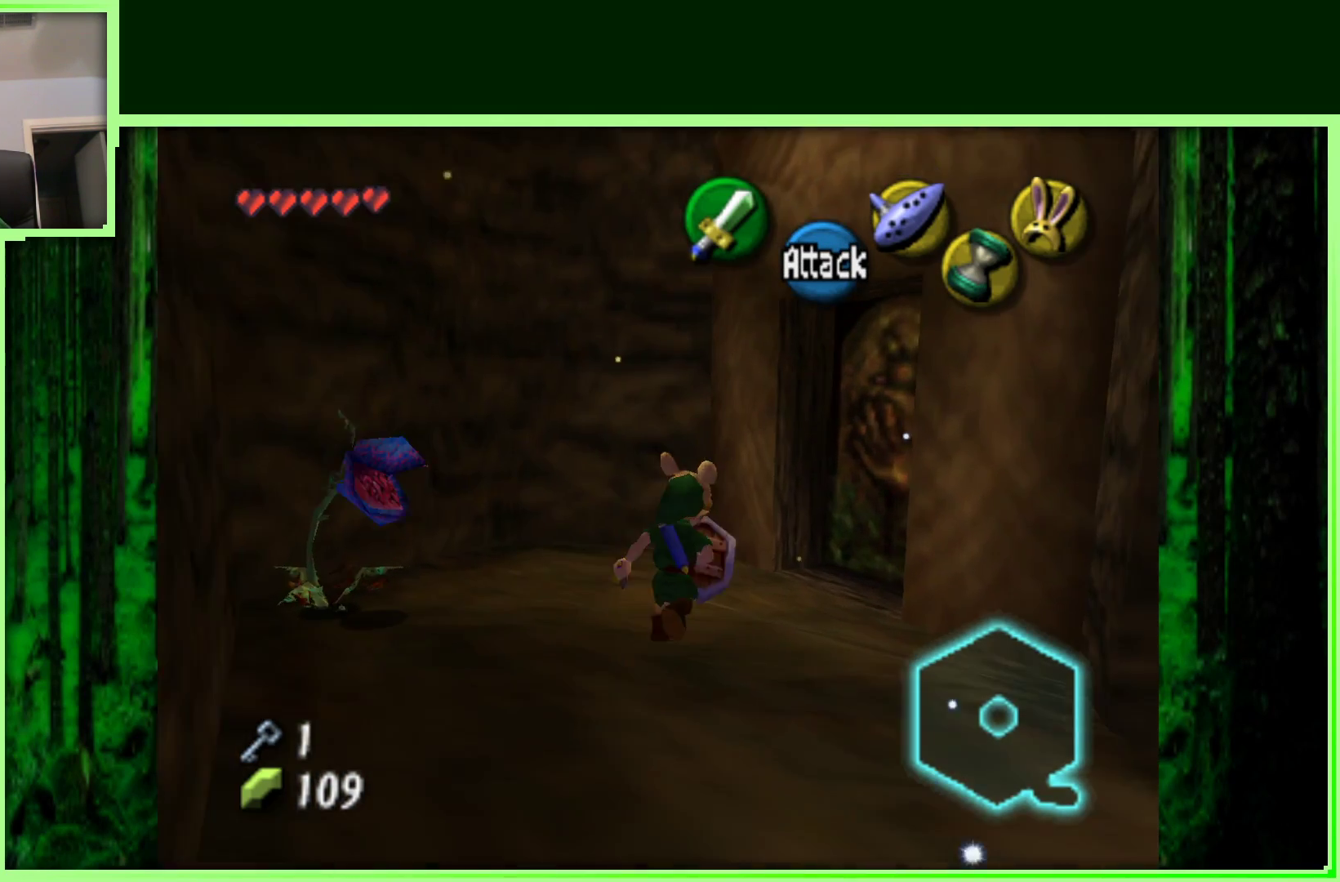
{"buttons": [], "left_stick": "up-right", "events": [[250, "A", "down"], [433, "A", "up"]]}
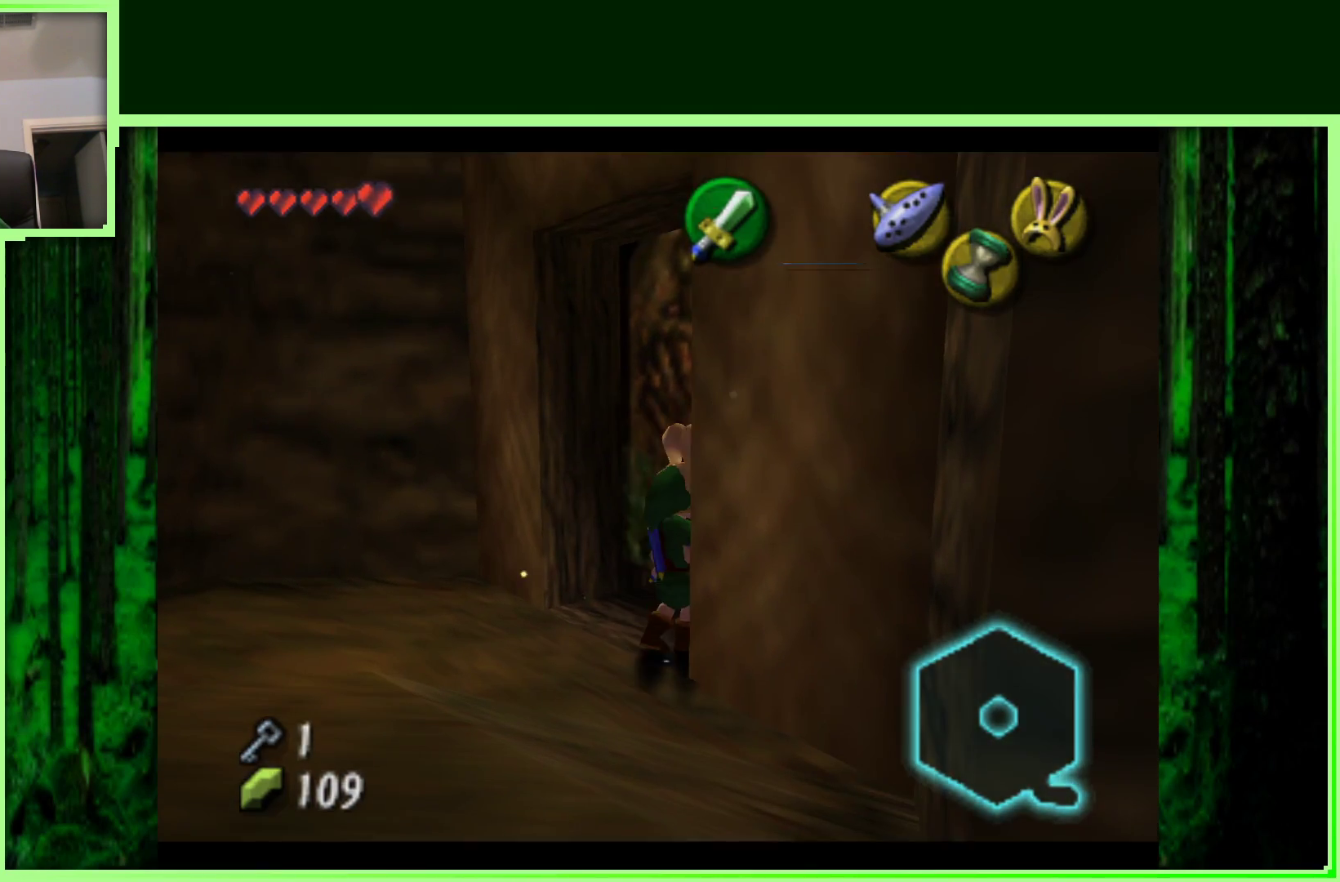
{"buttons": [], "left_stick": "center", "events": [[233, "left_stick", "center"]]}
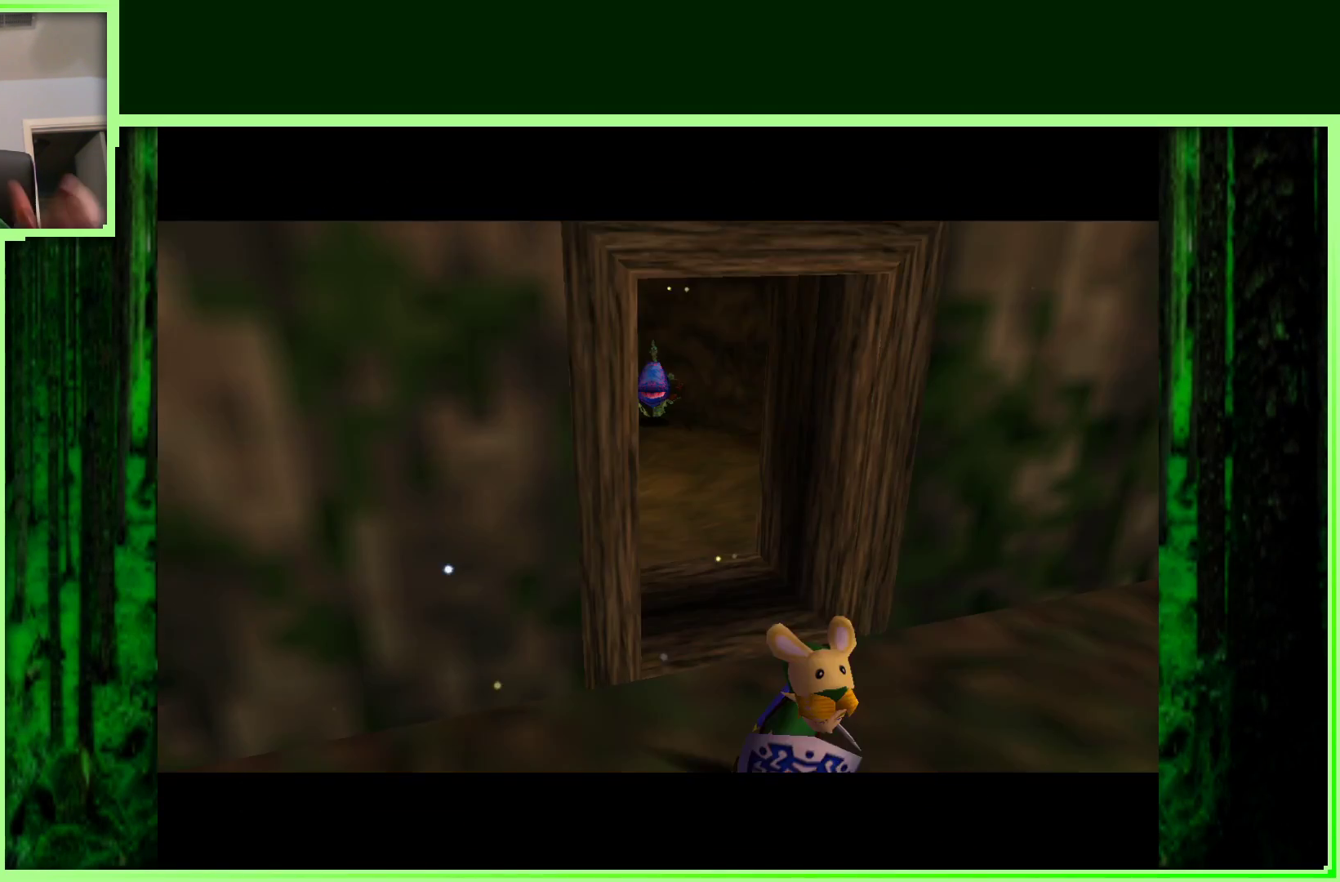
{"buttons": [], "left_stick": "center", "events": []}
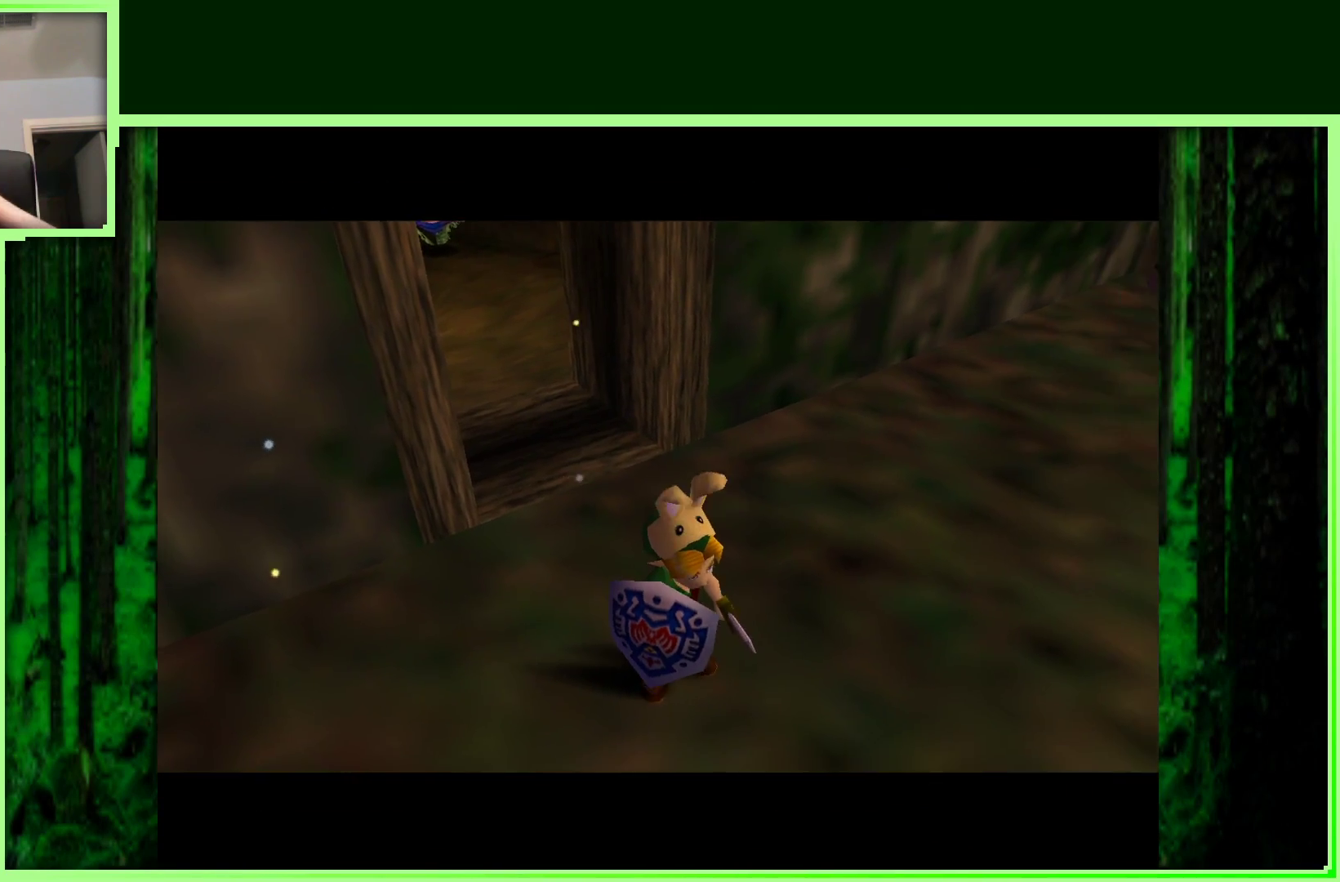
{"buttons": [], "left_stick": "center", "events": []}
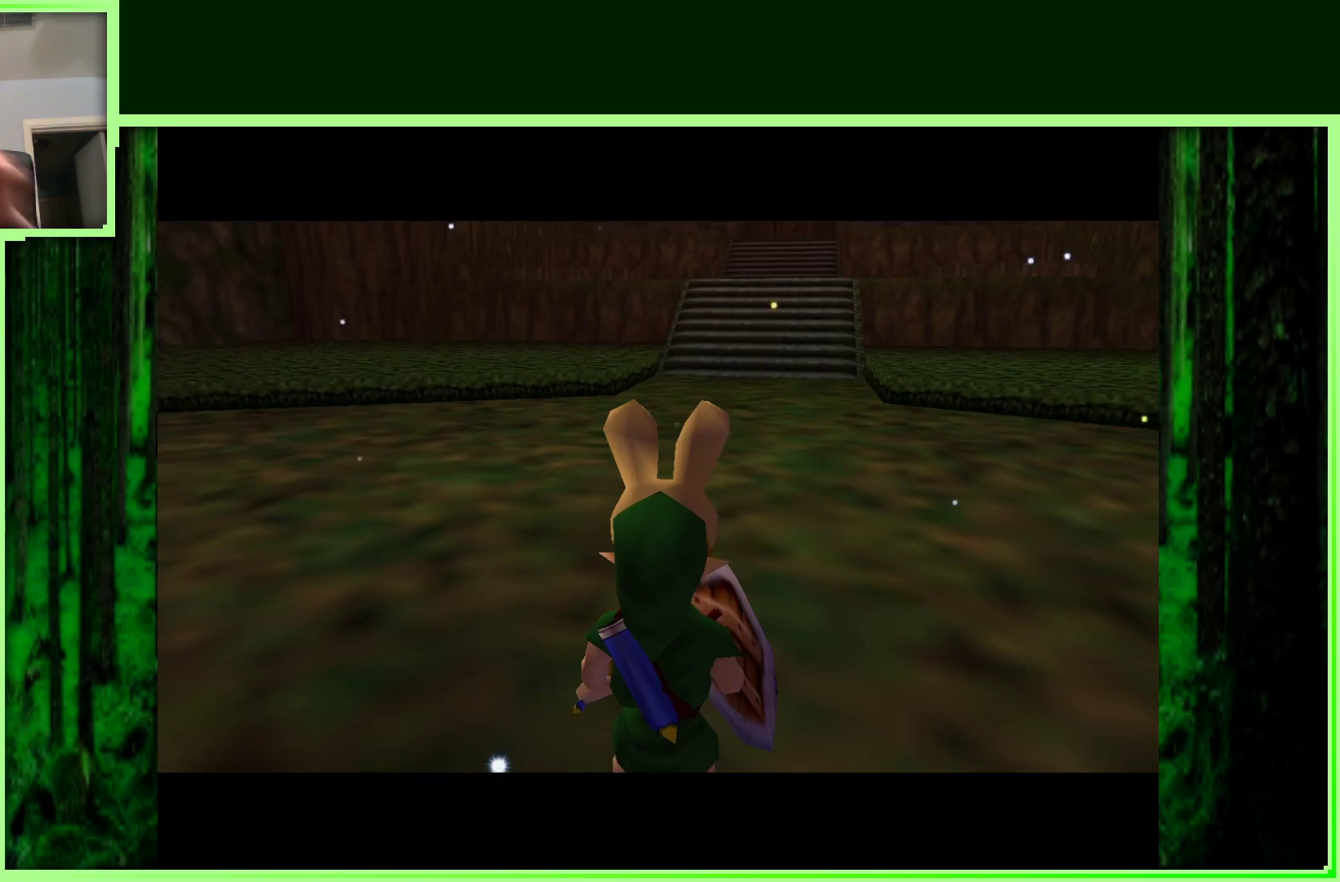
{"buttons": [], "left_stick": "up", "events": [[383, "left_stick", "up"]]}
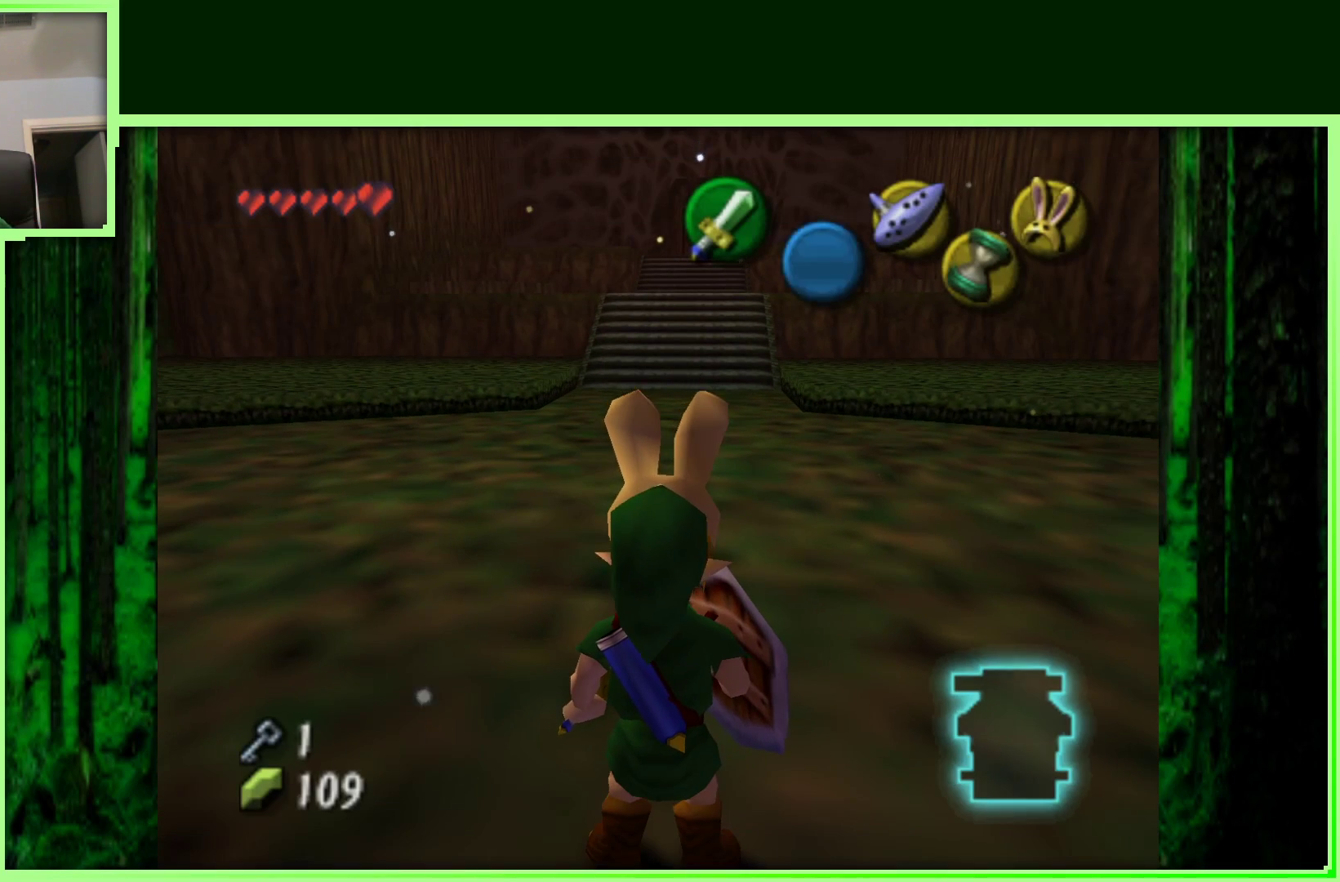
{"buttons": [], "left_stick": "up", "events": []}
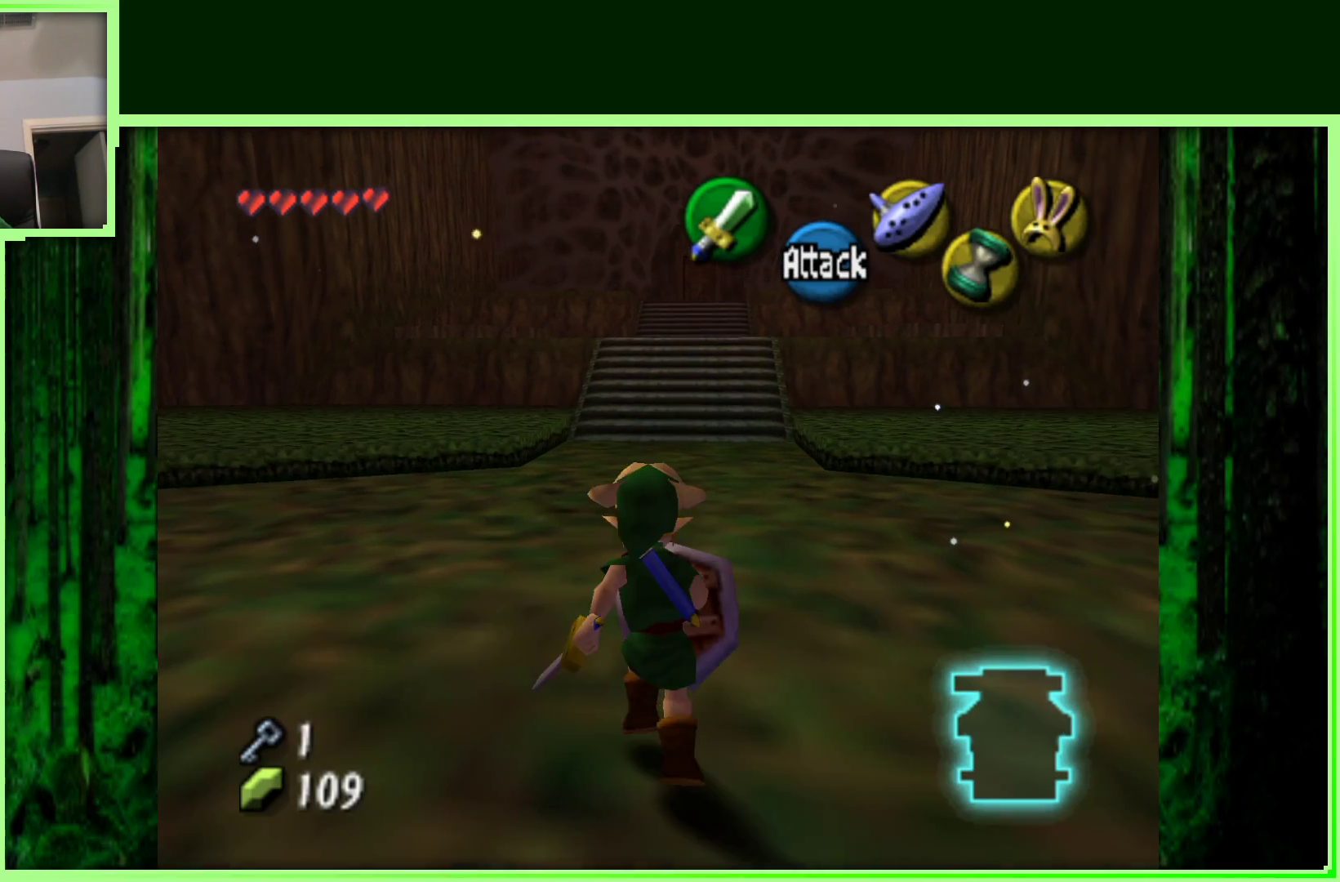
{"buttons": [], "left_stick": "left", "events": [[500, "left_stick", "left"]]}
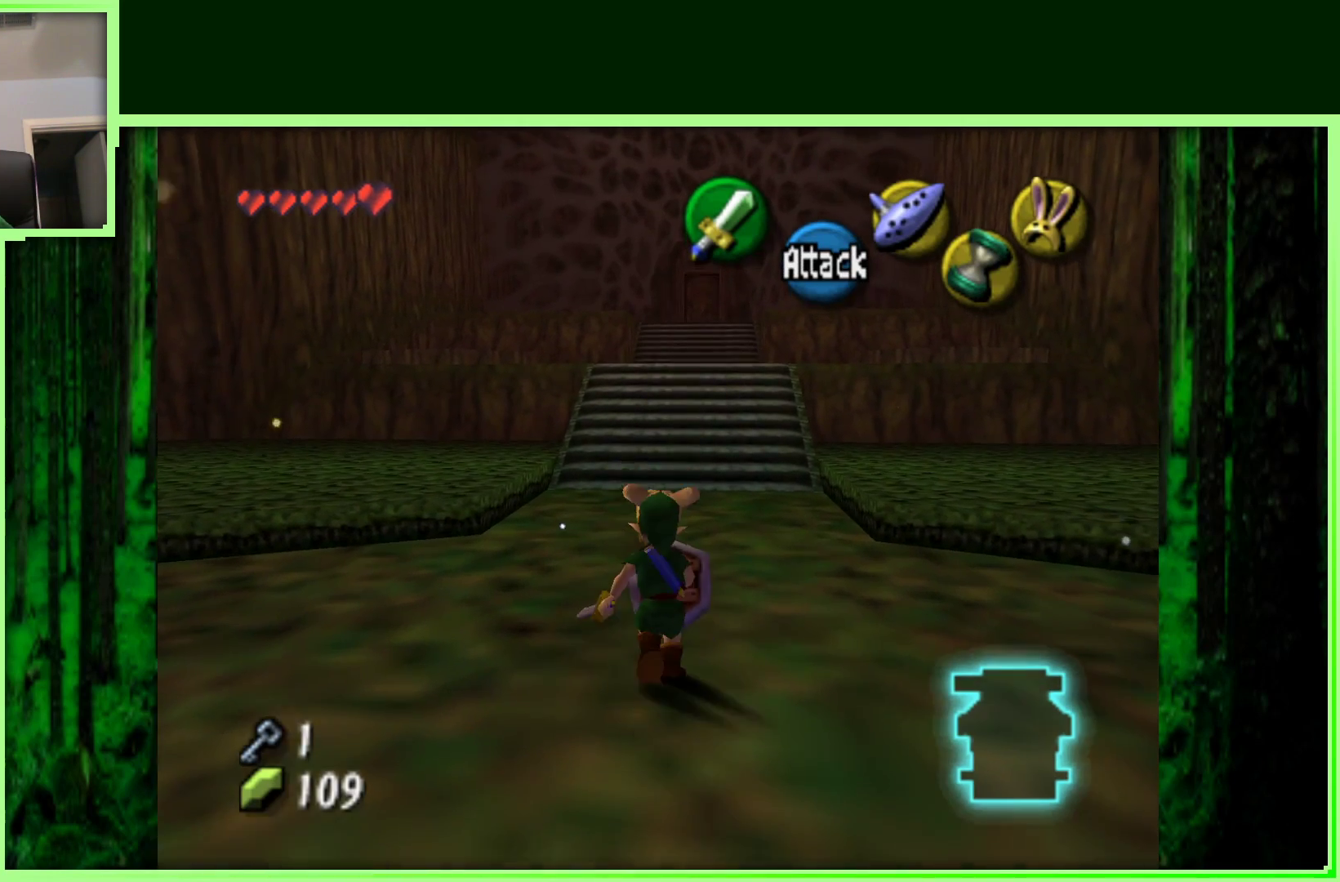
{"buttons": [], "left_stick": "center", "events": [[117, "Z", "down"], [150, "left_stick", "center"], [333, "Z", "up"]]}